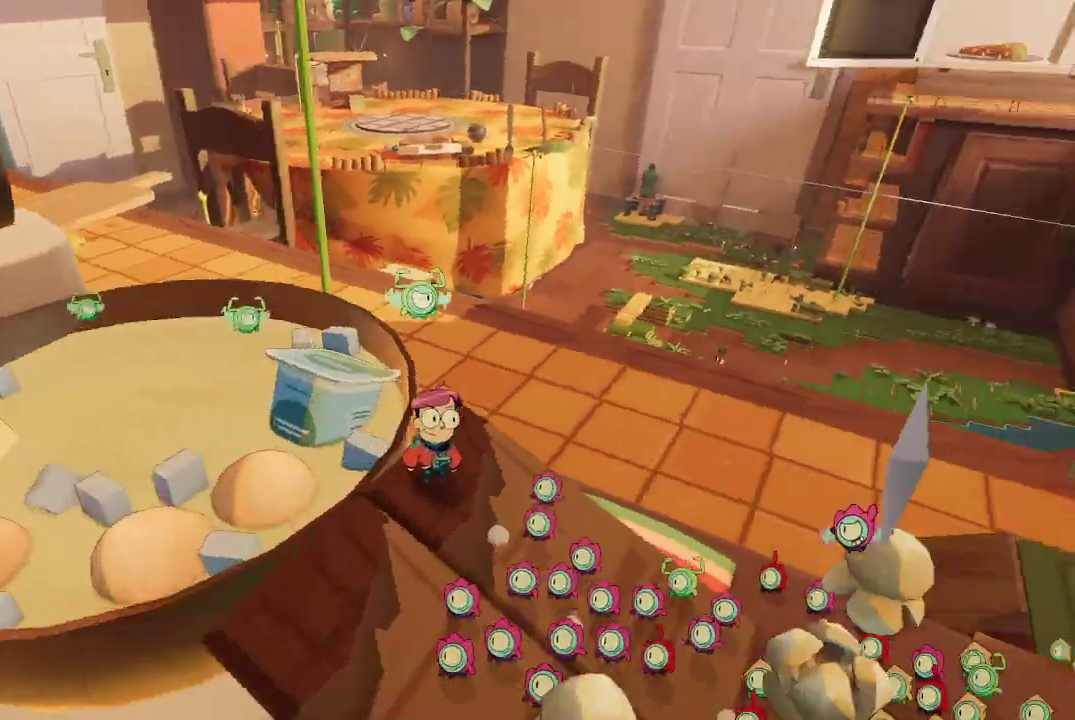
Gameplay with a controller (Xbox layout); each line is a JSON object with the inputs held at the frame after it. "events" lists button and stick changes between this image and that frame as [ms after this image, input, new state], when the widget could be followed in between. Not read: L3.
{"buttons": [], "left_stick": "center", "right_stick": "center", "events": [[433, "right_stick", "center"]]}
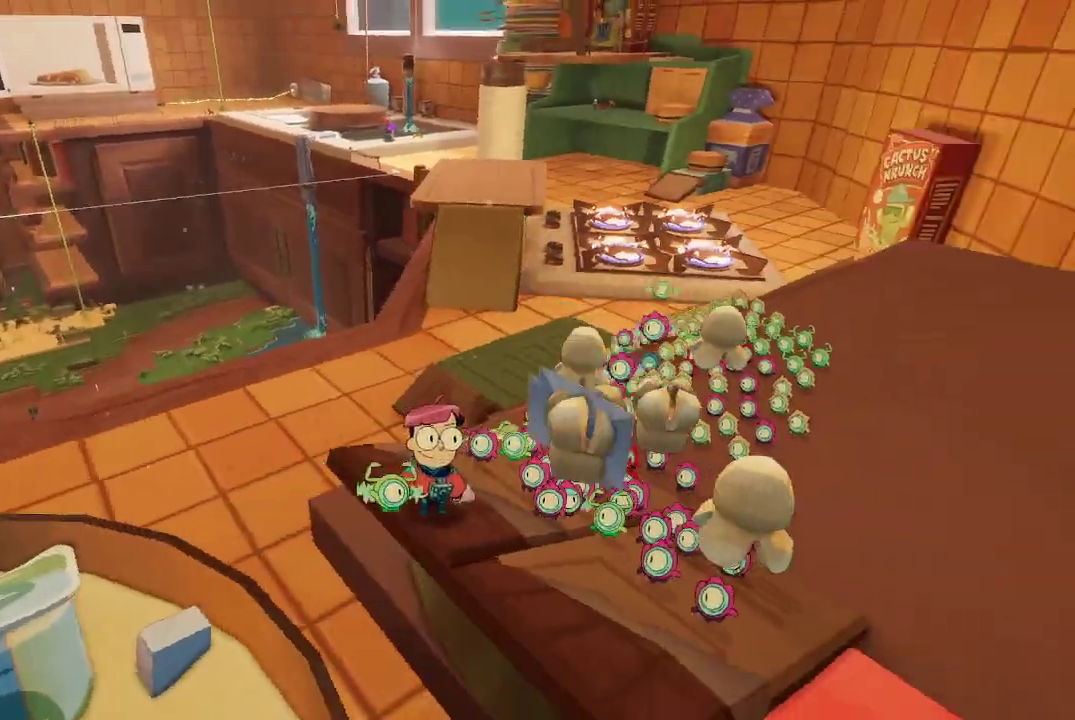
{"buttons": [], "left_stick": "up-right", "right_stick": "center", "events": [[500, "left_stick", "up-right"]]}
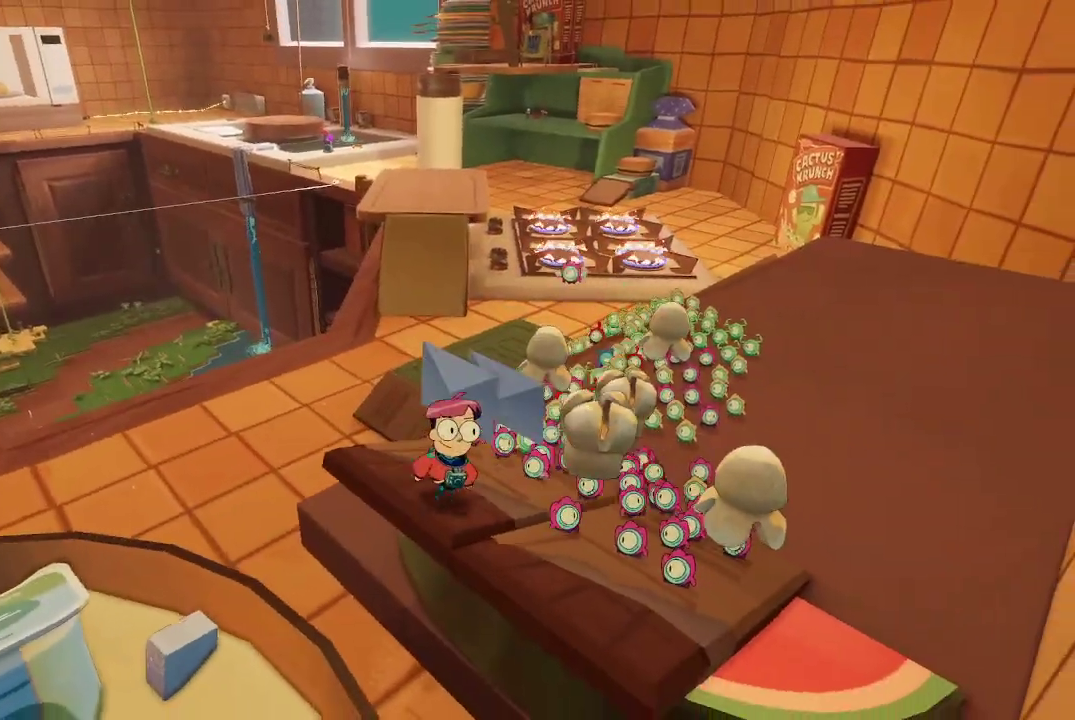
{"buttons": [], "left_stick": "up-right", "right_stick": "center", "events": []}
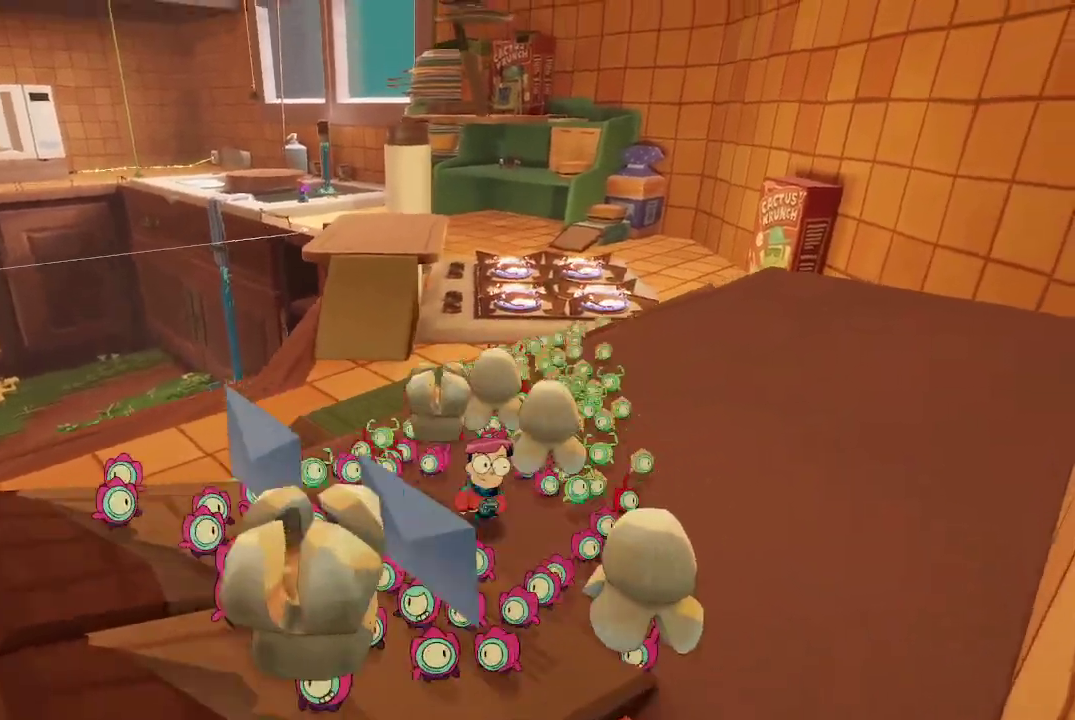
{"buttons": [], "left_stick": "up-right", "right_stick": "center", "events": []}
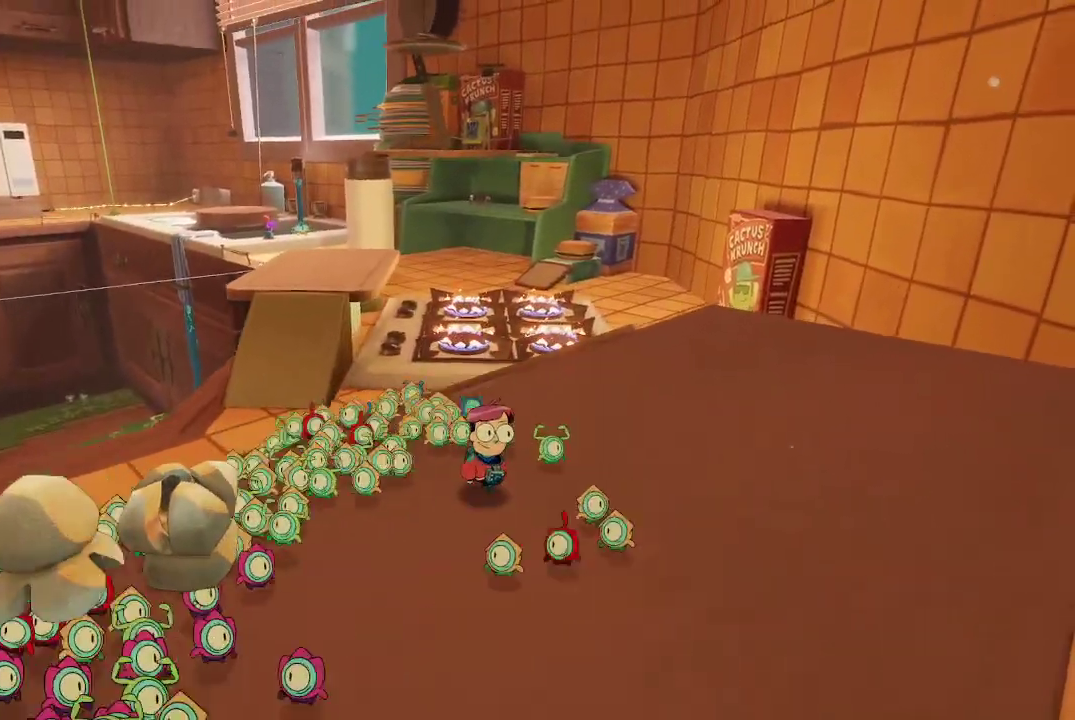
{"buttons": ["L2"], "left_stick": "up-right", "right_stick": "center", "events": [[267, "L2", "down"]]}
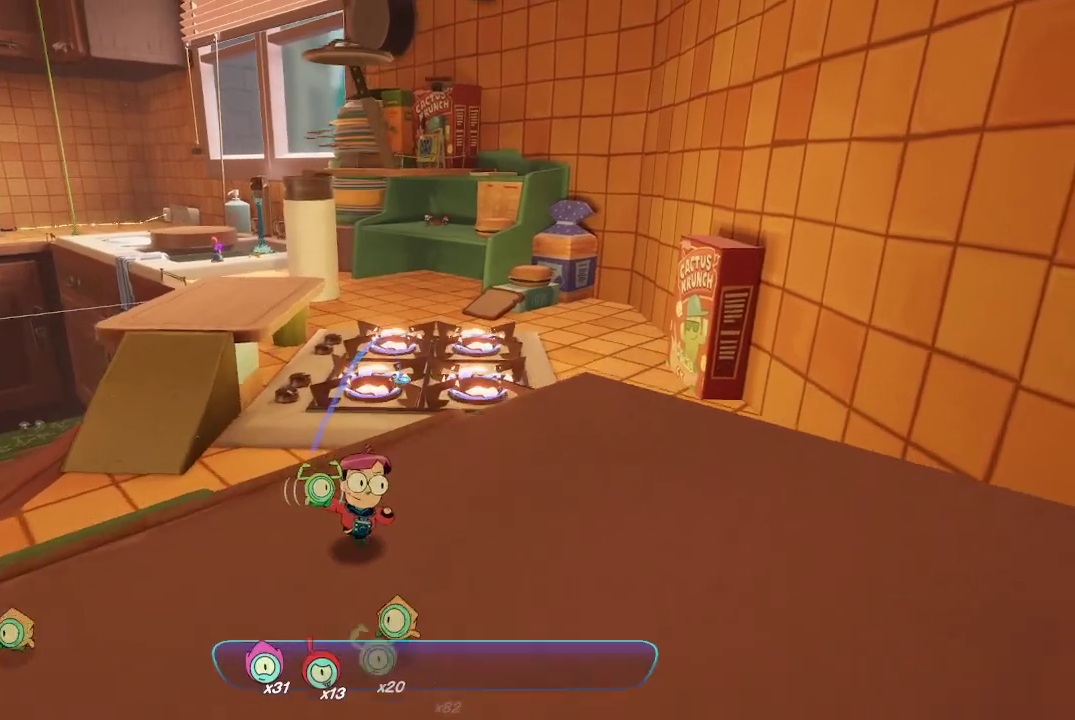
{"buttons": ["L2"], "left_stick": "center", "right_stick": "left", "events": [[133, "left_stick", "center"], [367, "left_stick", "up"], [433, "right_stick", "left"], [500, "left_stick", "center"]]}
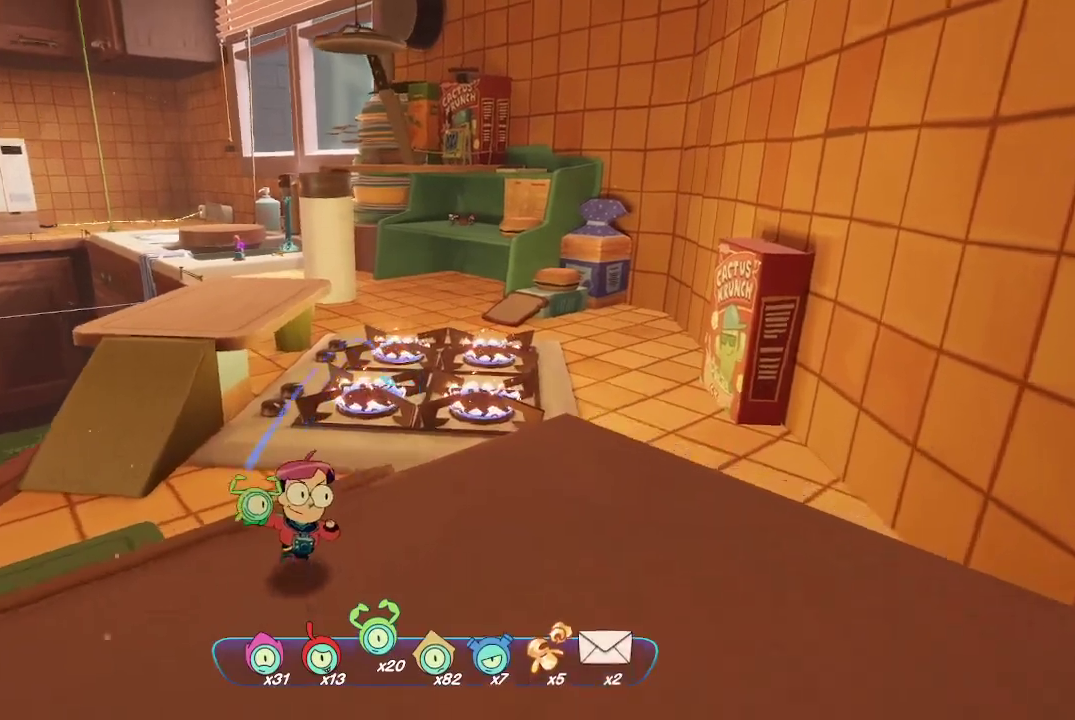
{"buttons": ["L2"], "left_stick": "center", "right_stick": "center", "events": [[33, "right_stick", "center"]]}
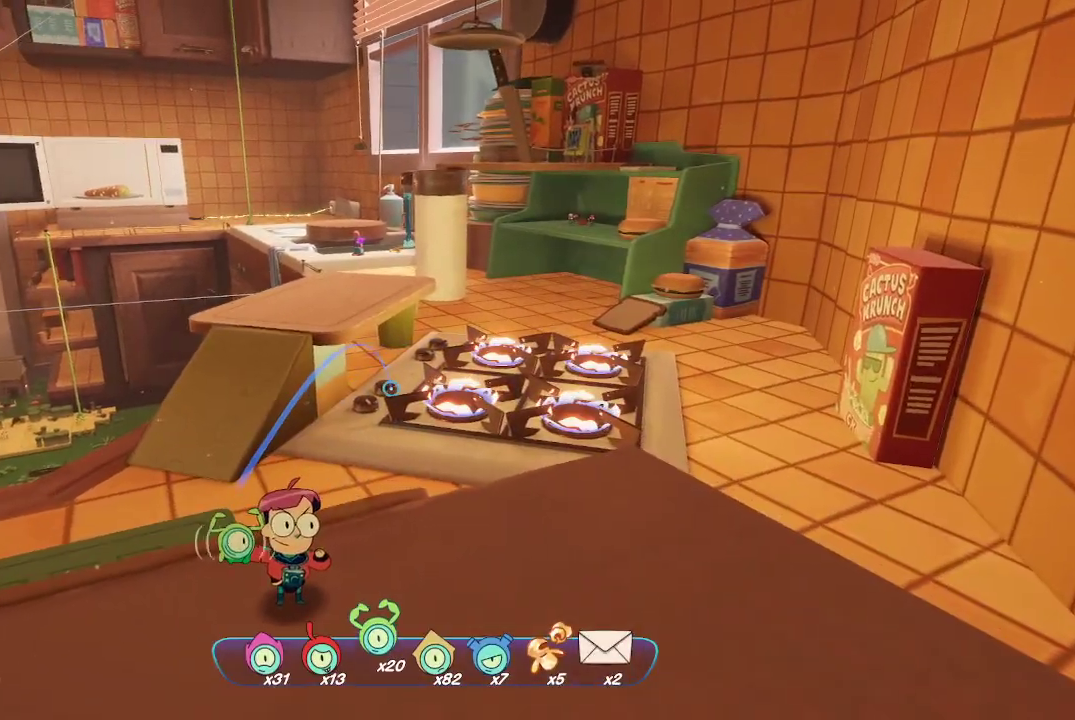
{"buttons": ["L2"], "left_stick": "center", "right_stick": "center", "events": []}
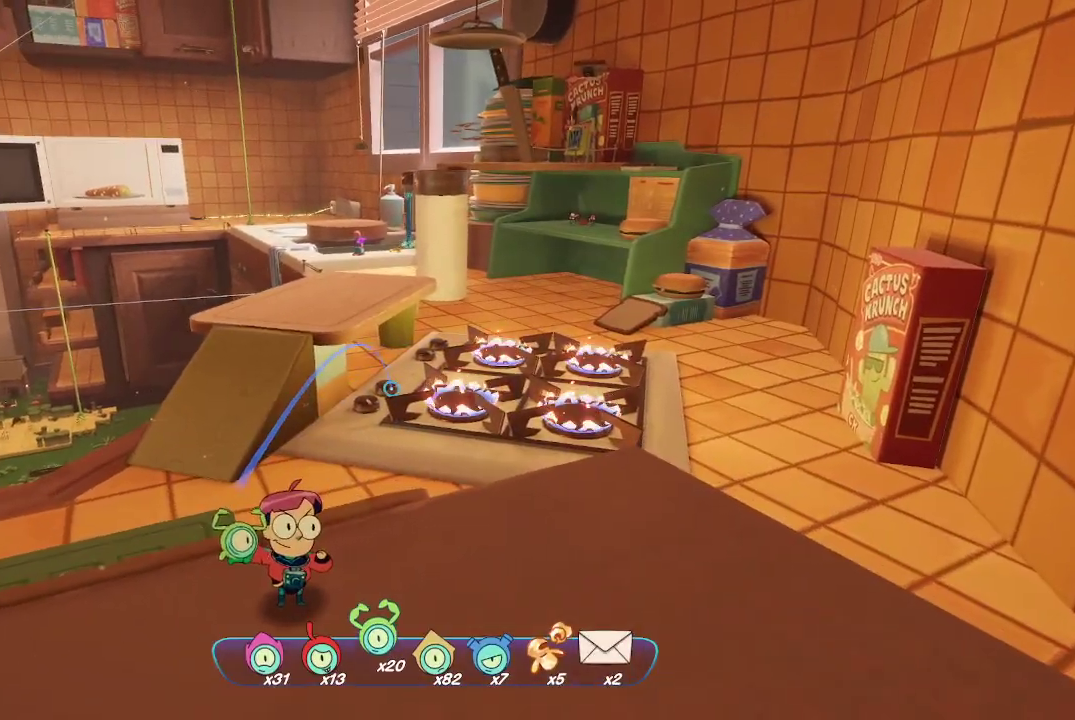
{"buttons": ["L2"], "left_stick": "center", "right_stick": "center", "events": []}
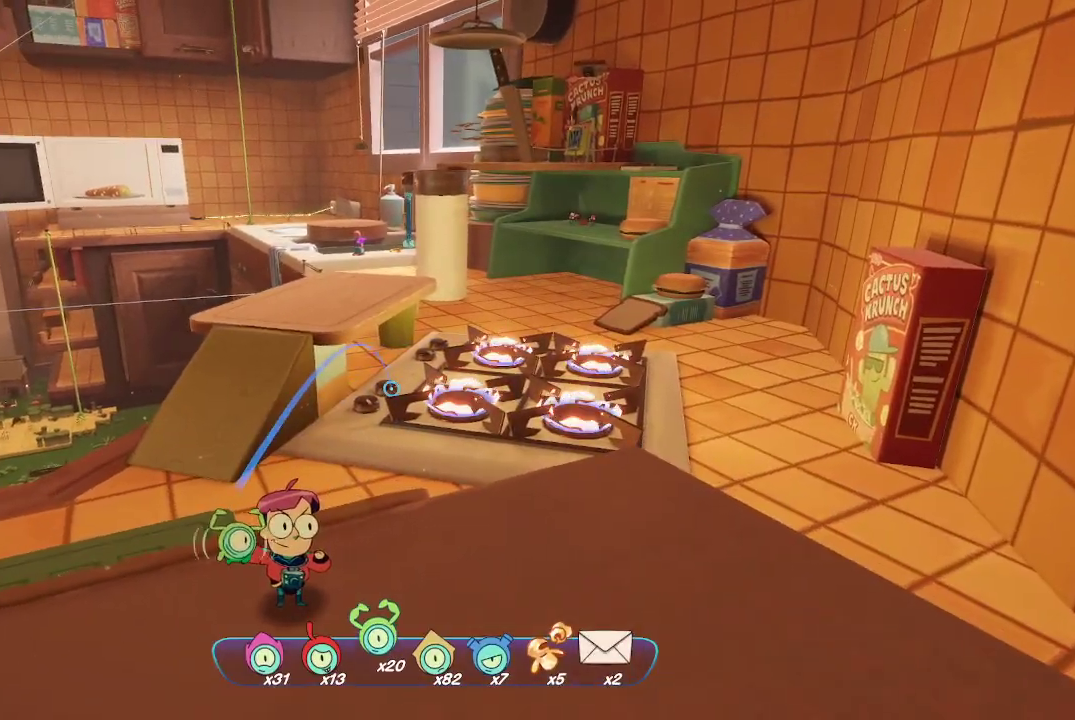
{"buttons": [], "left_stick": "center", "right_stick": "center", "events": [[333, "L2", "up"]]}
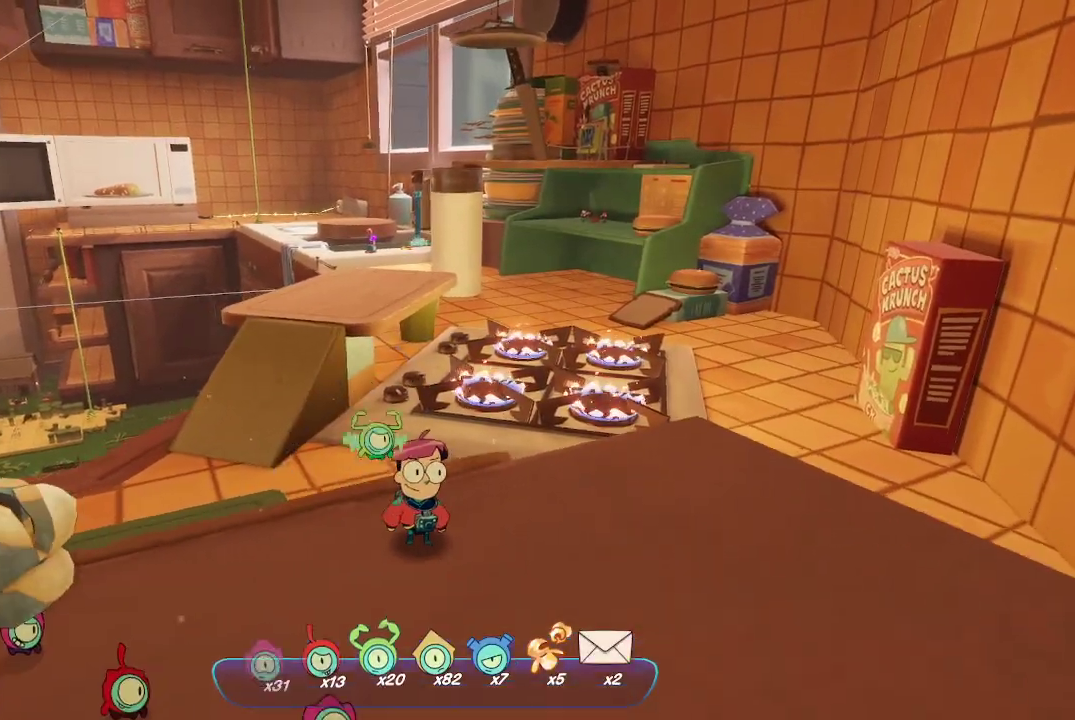
{"buttons": [], "left_stick": "center", "right_stick": "left", "events": [[167, "right_stick", "left"]]}
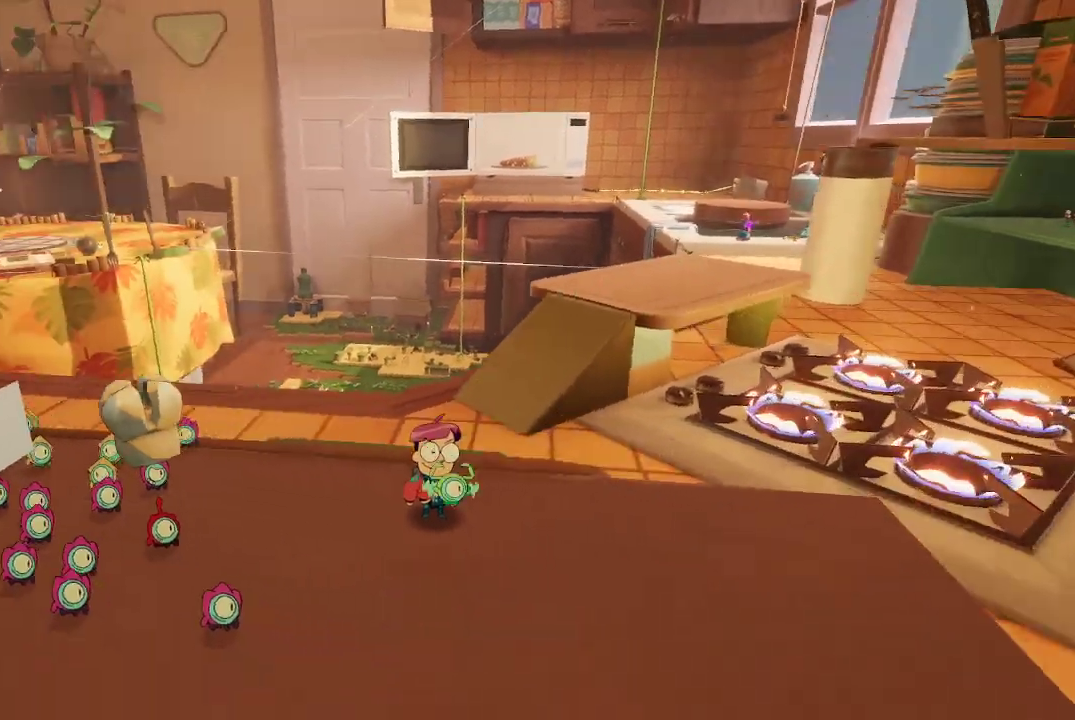
{"buttons": [], "left_stick": "up-right", "right_stick": "center", "events": [[167, "left_stick", "up"], [333, "right_stick", "center"], [500, "left_stick", "up-right"]]}
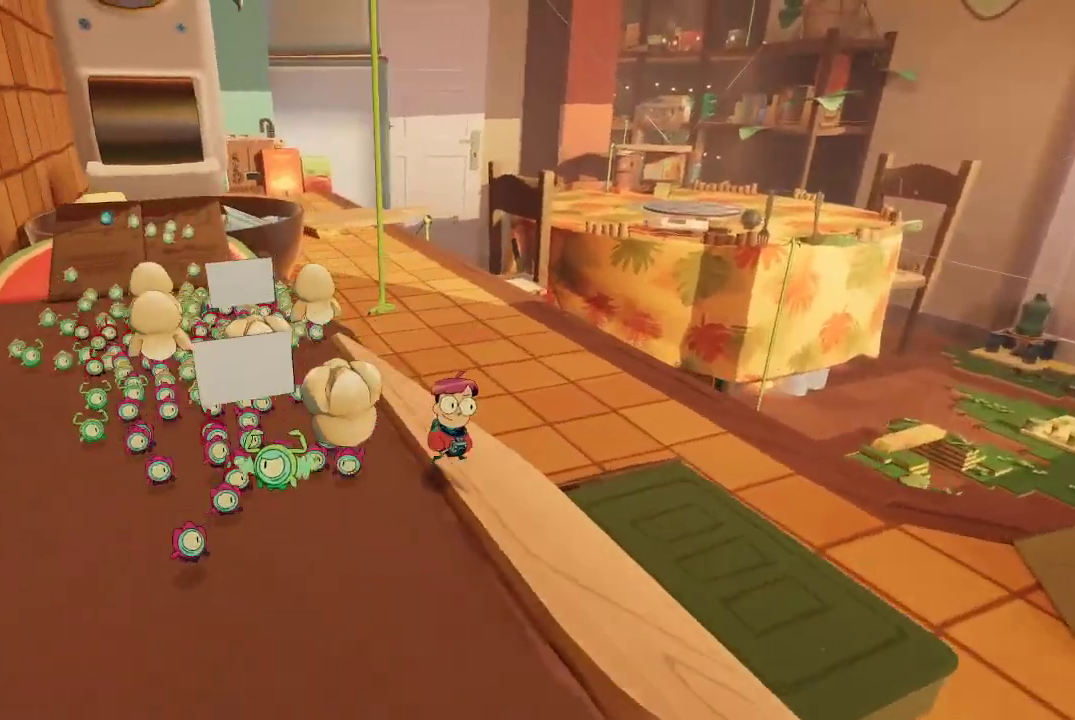
{"buttons": [], "left_stick": "up-right", "right_stick": "left", "events": [[400, "right_stick", "left"]]}
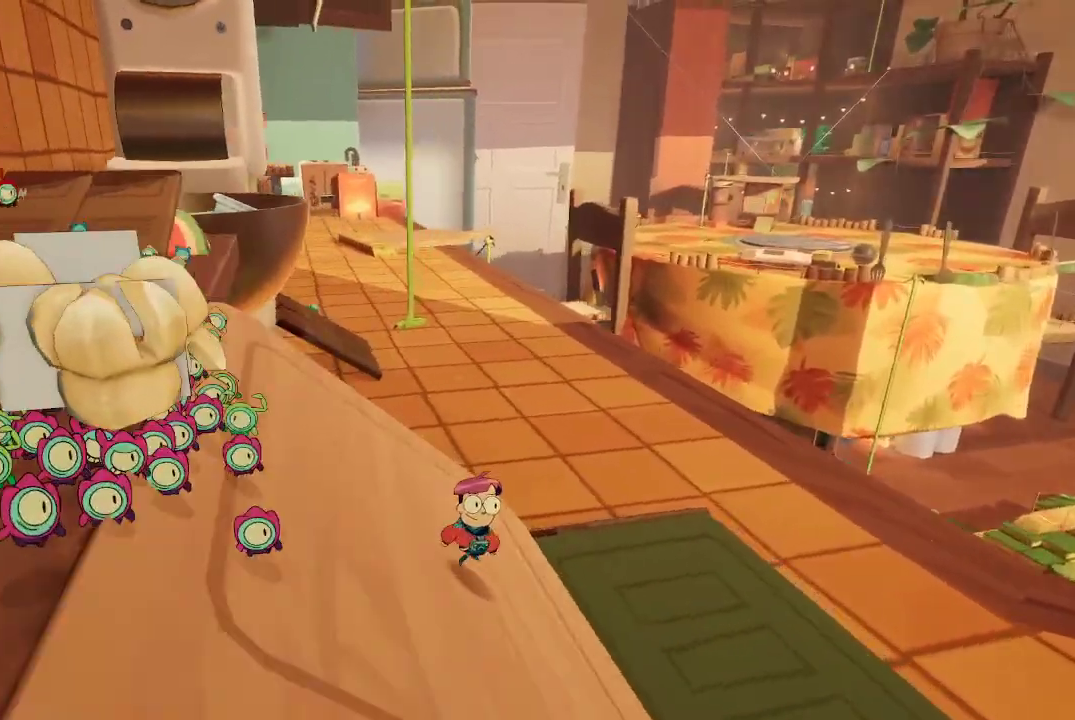
{"buttons": [], "left_stick": "up-right", "right_stick": "center", "events": [[67, "right_stick", "center"]]}
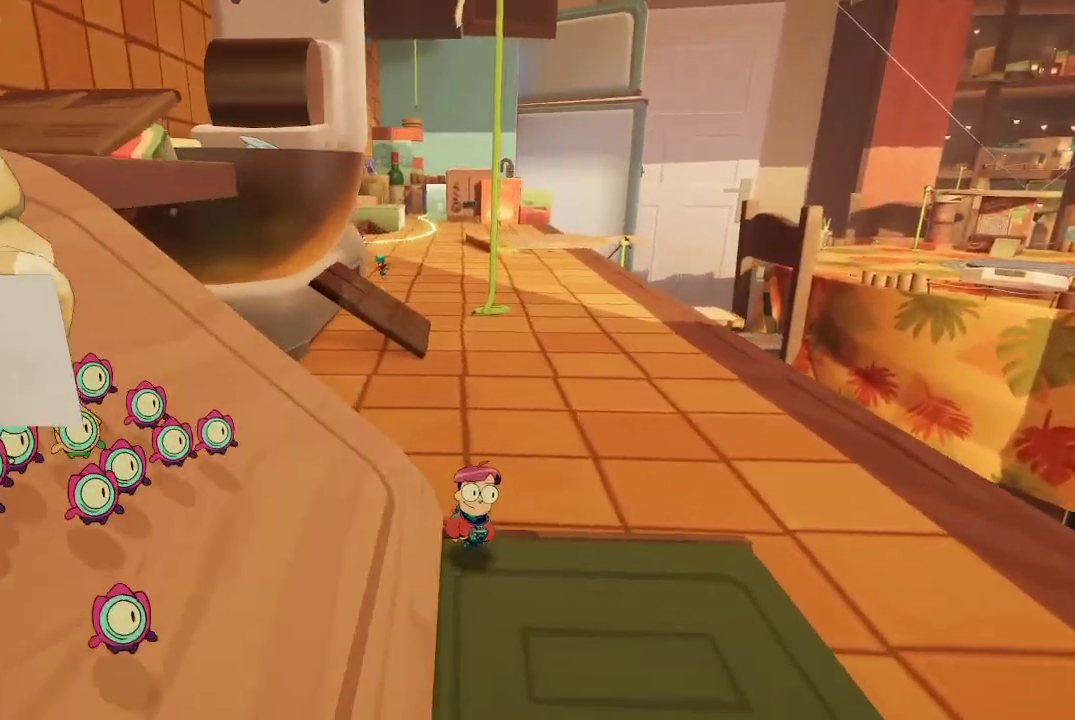
{"buttons": [], "left_stick": "up-right", "right_stick": "left", "events": [[400, "right_stick", "left"]]}
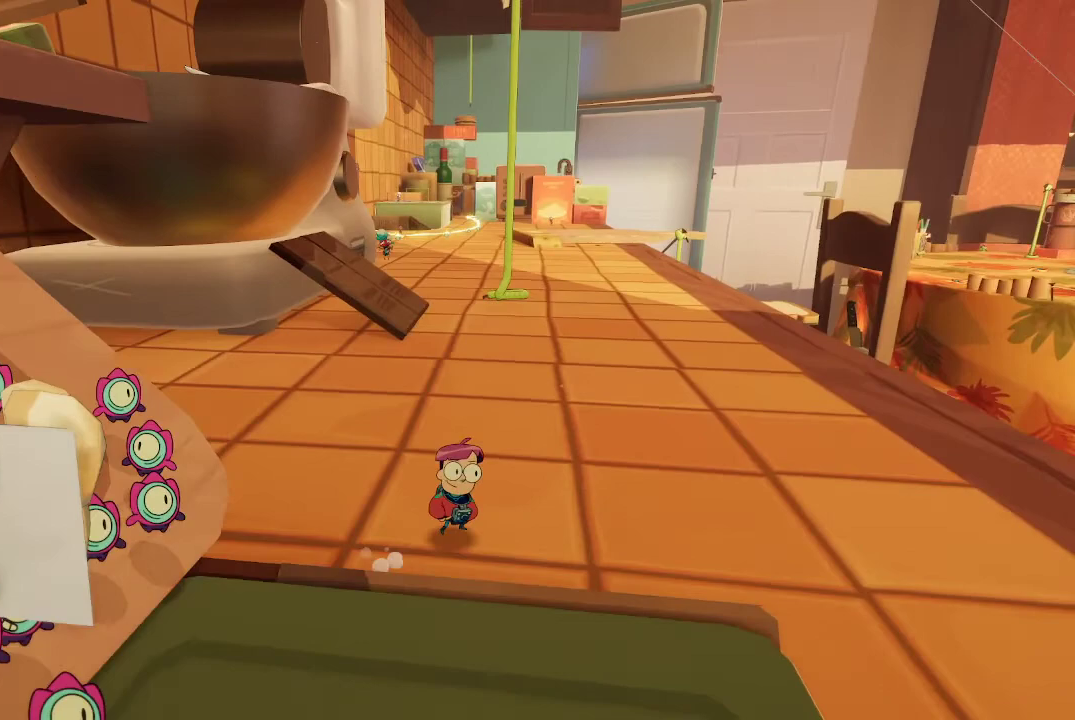
{"buttons": [], "left_stick": "up-right", "right_stick": "center", "events": [[100, "right_stick", "center"]]}
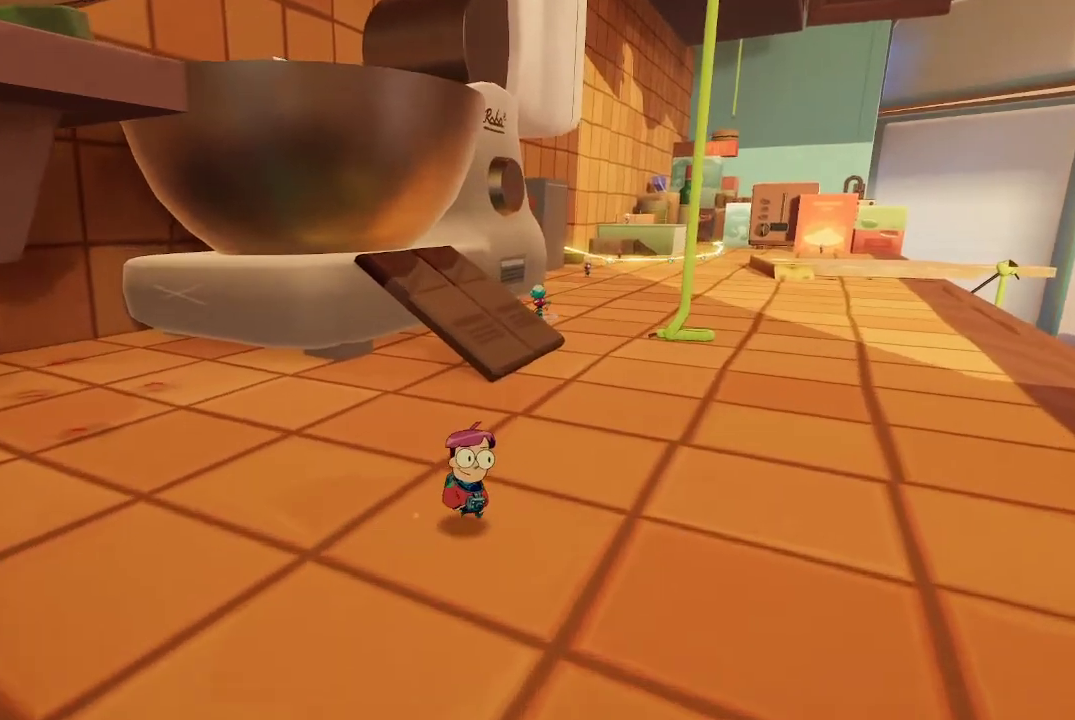
{"buttons": [], "left_stick": "up-right", "right_stick": "center", "events": []}
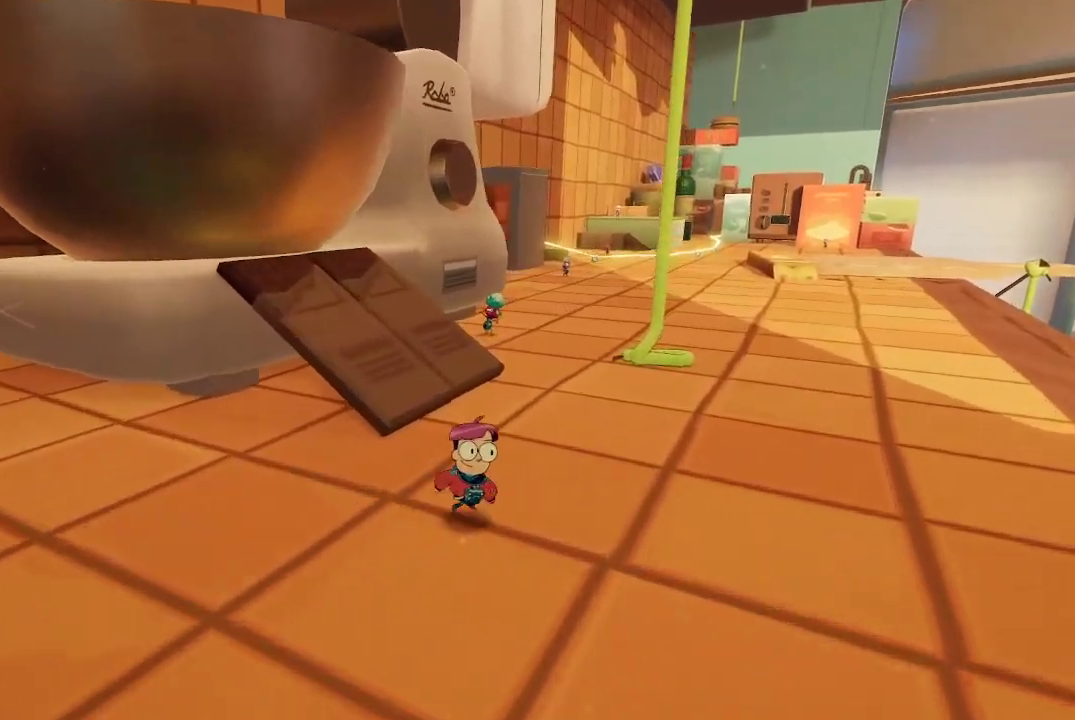
{"buttons": [], "left_stick": "up-right", "right_stick": "center", "events": []}
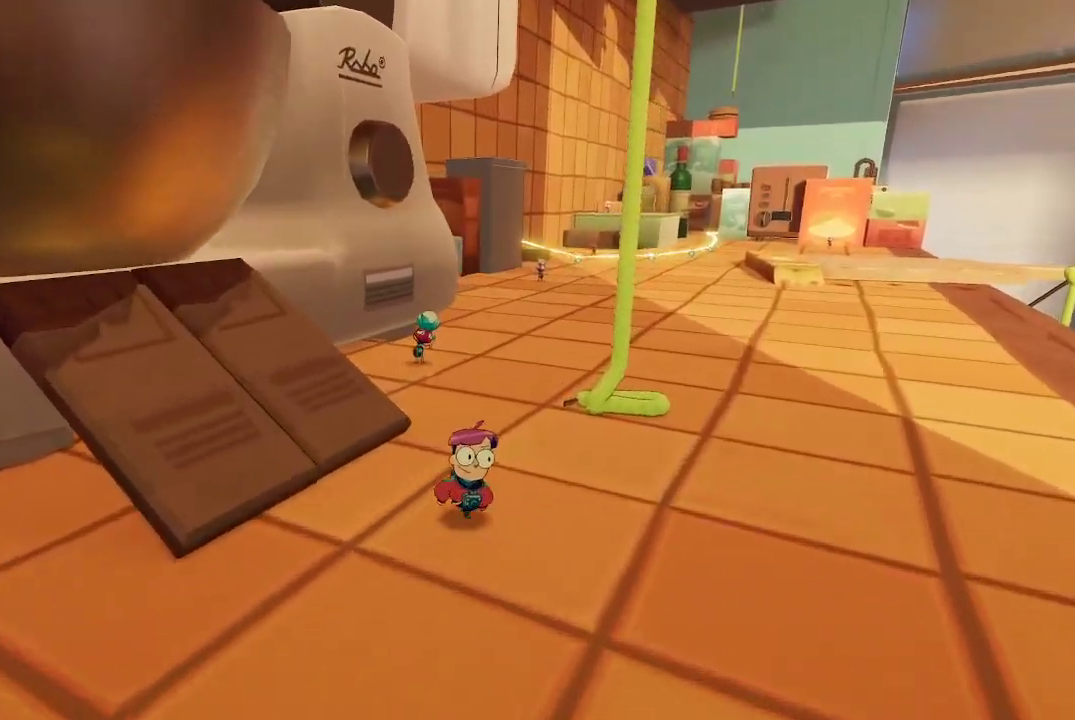
{"buttons": [], "left_stick": "up", "right_stick": "center", "events": [[67, "left_stick", "up"]]}
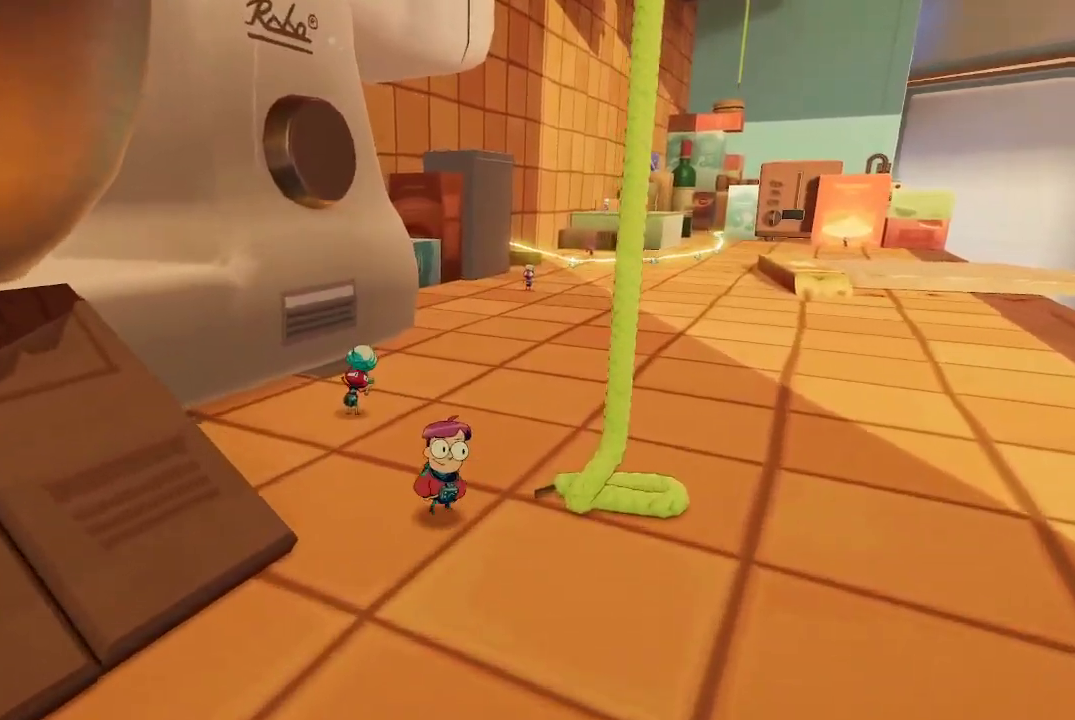
{"buttons": [], "left_stick": "center", "right_stick": "center", "events": [[433, "left_stick", "center"]]}
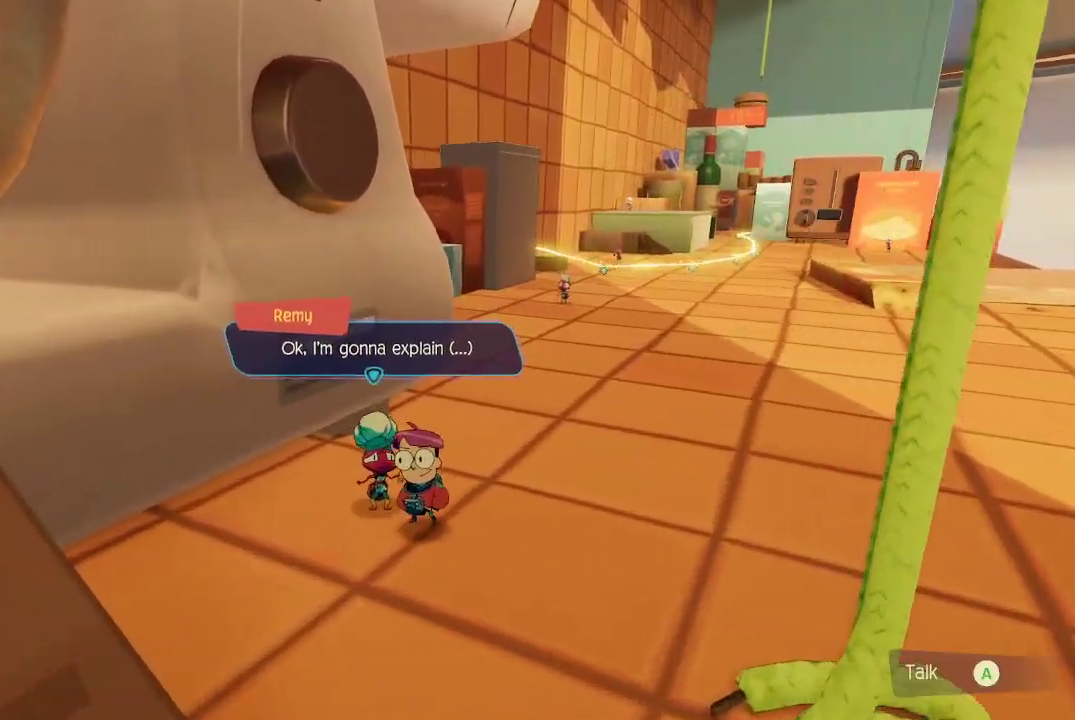
{"buttons": [], "left_stick": "center", "right_stick": "center", "events": [[33, "A", "down"], [100, "A", "up"]]}
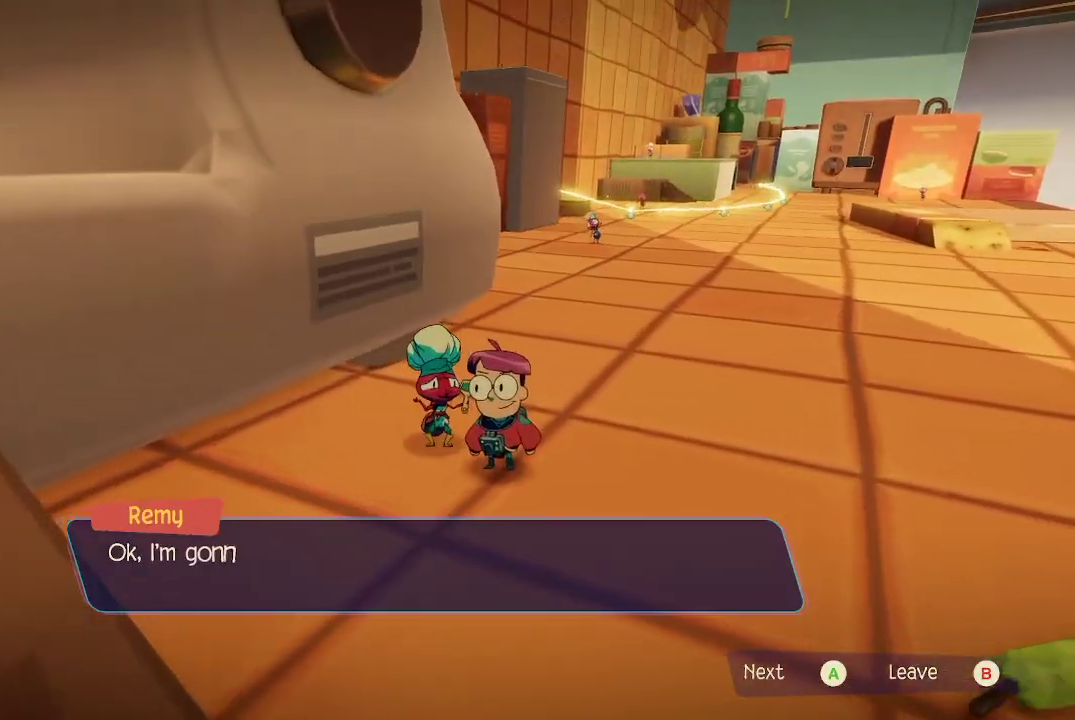
{"buttons": [], "left_stick": "center", "right_stick": "center", "events": []}
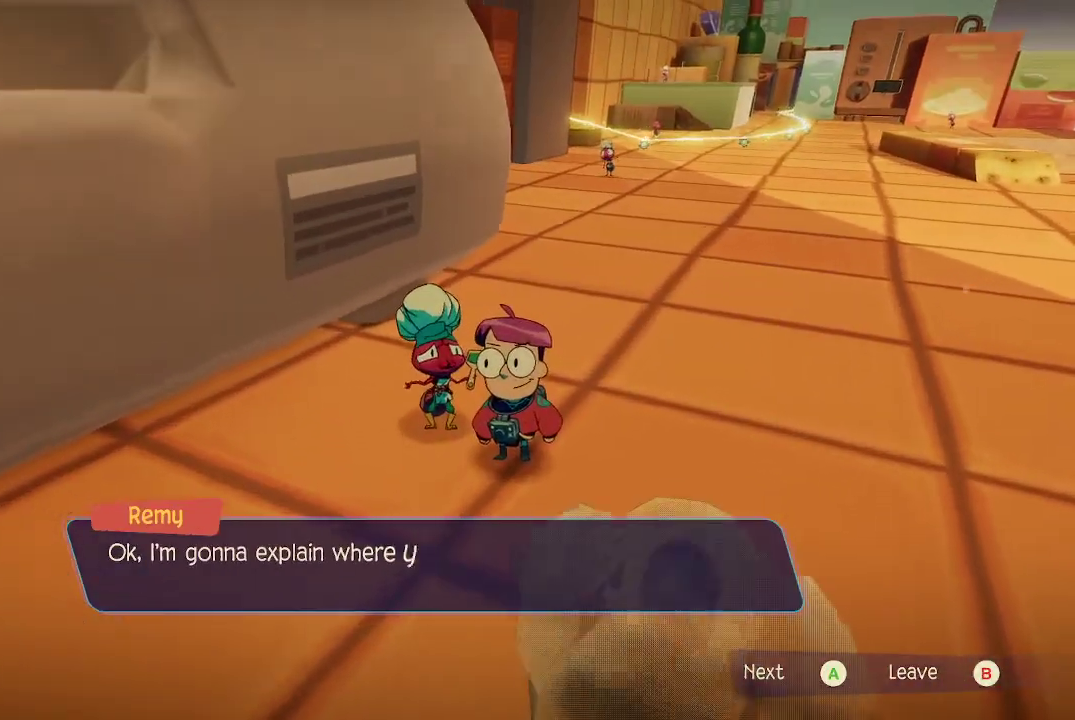
{"buttons": [], "left_stick": "center", "right_stick": "center", "events": []}
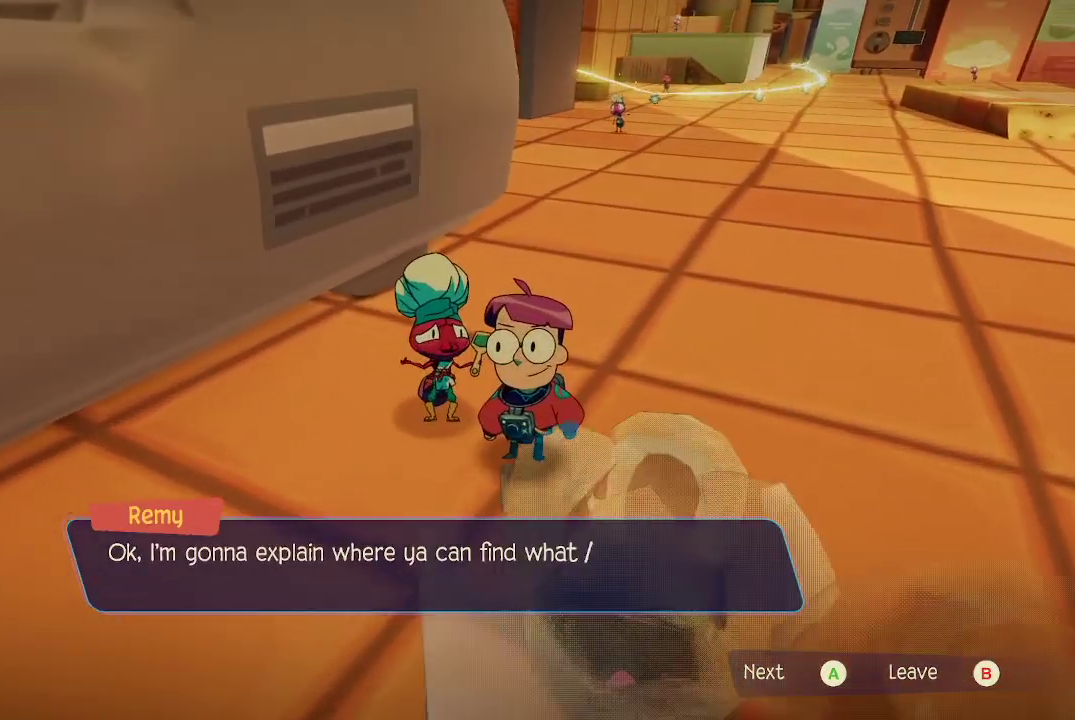
{"buttons": [], "left_stick": "center", "right_stick": "center", "events": []}
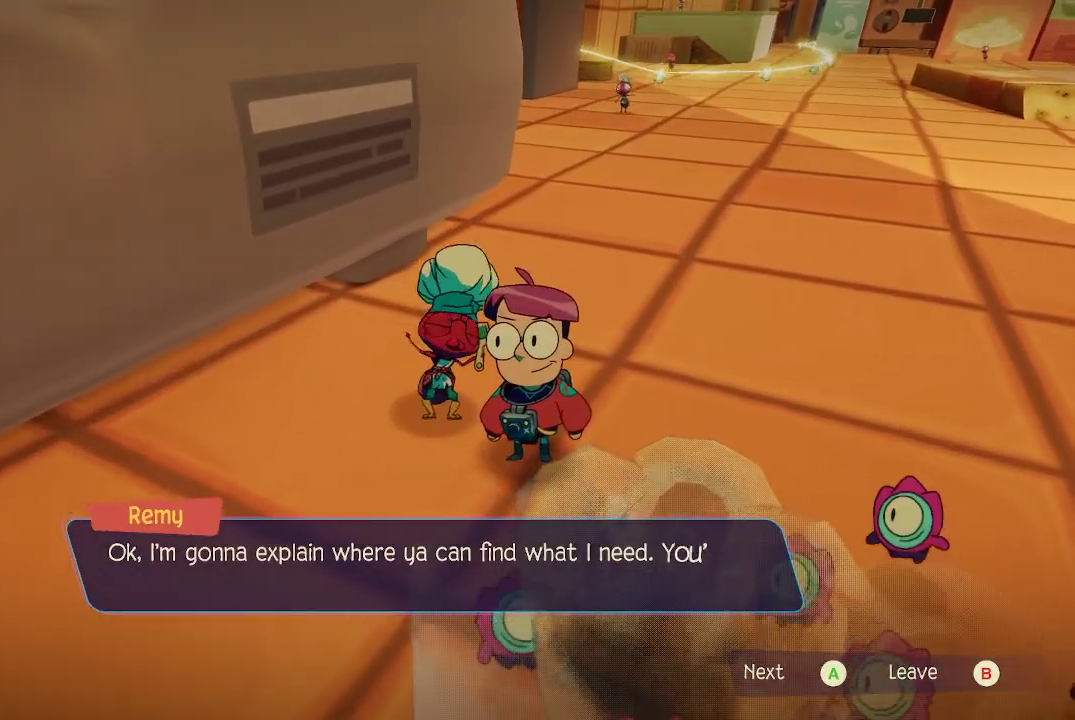
{"buttons": [], "left_stick": "center", "right_stick": "center", "events": []}
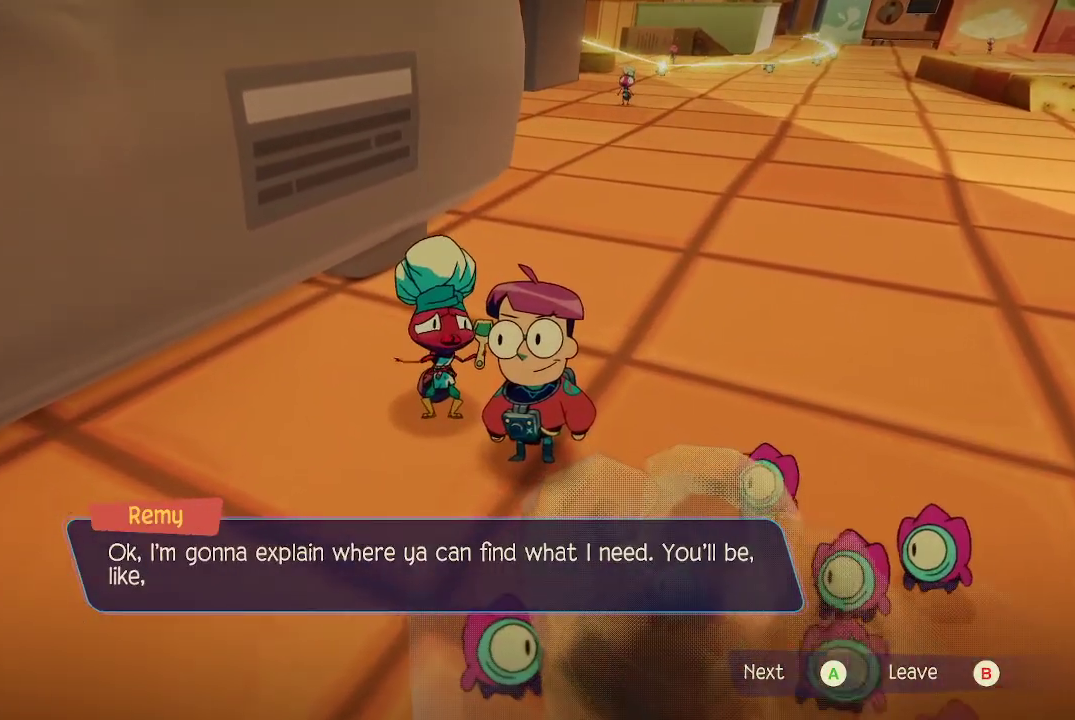
{"buttons": [], "left_stick": "center", "right_stick": "center", "events": []}
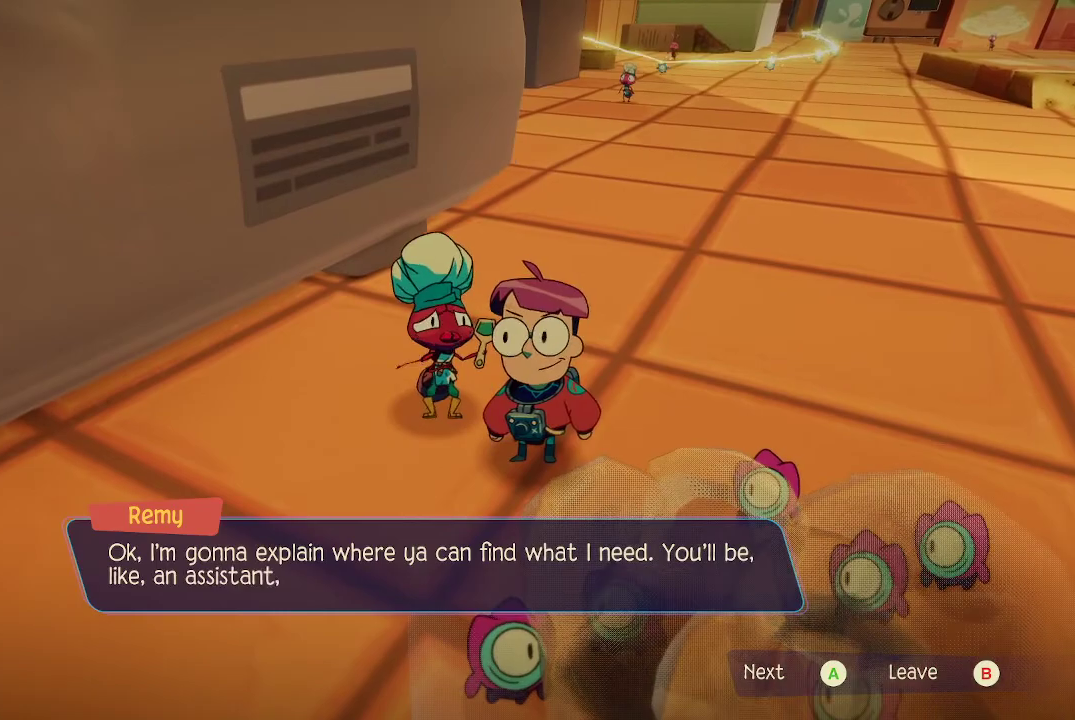
{"buttons": [], "left_stick": "center", "right_stick": "center", "events": []}
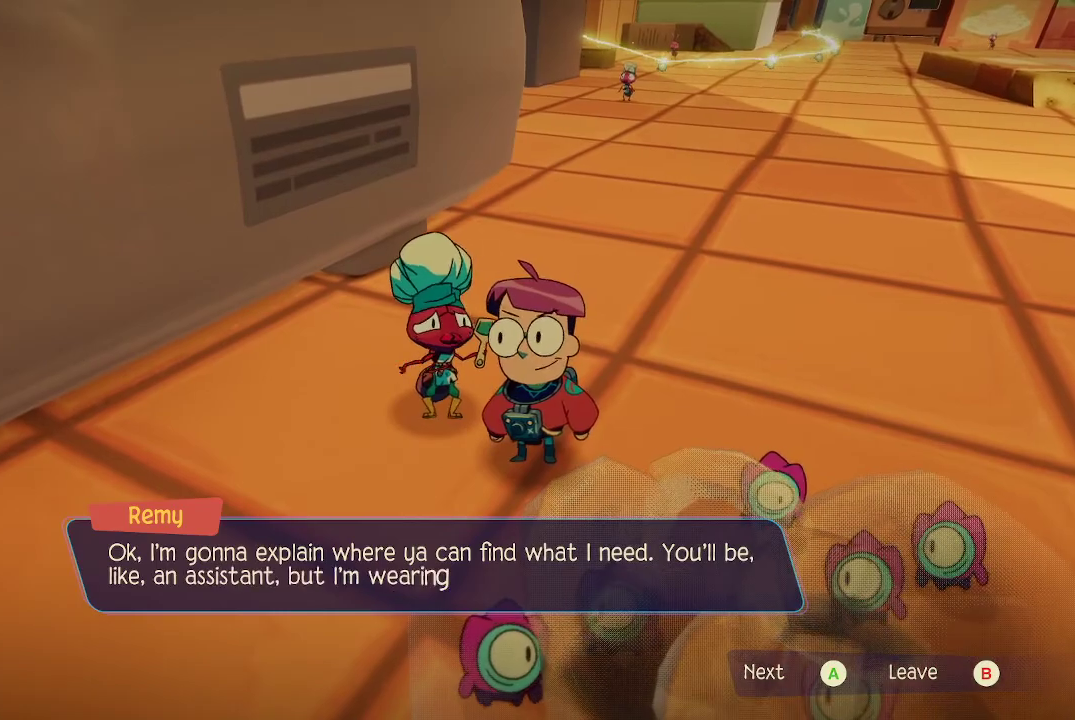
{"buttons": [], "left_stick": "center", "right_stick": "center", "events": []}
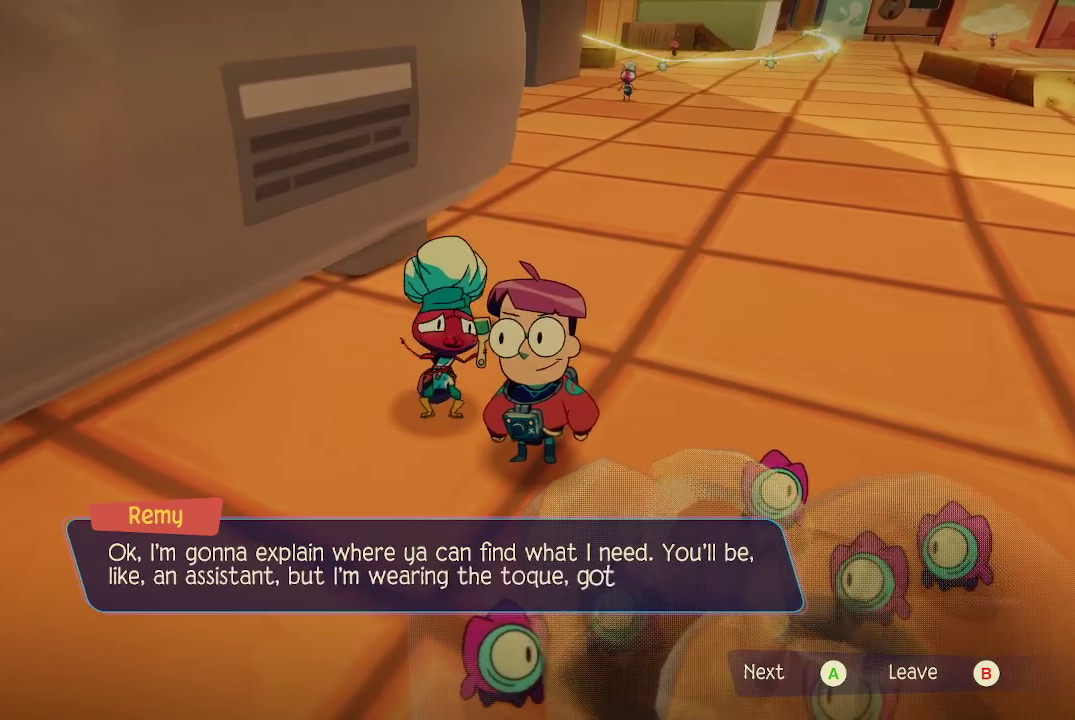
{"buttons": ["A"], "left_stick": "center", "right_stick": "center", "events": [[467, "A", "down"]]}
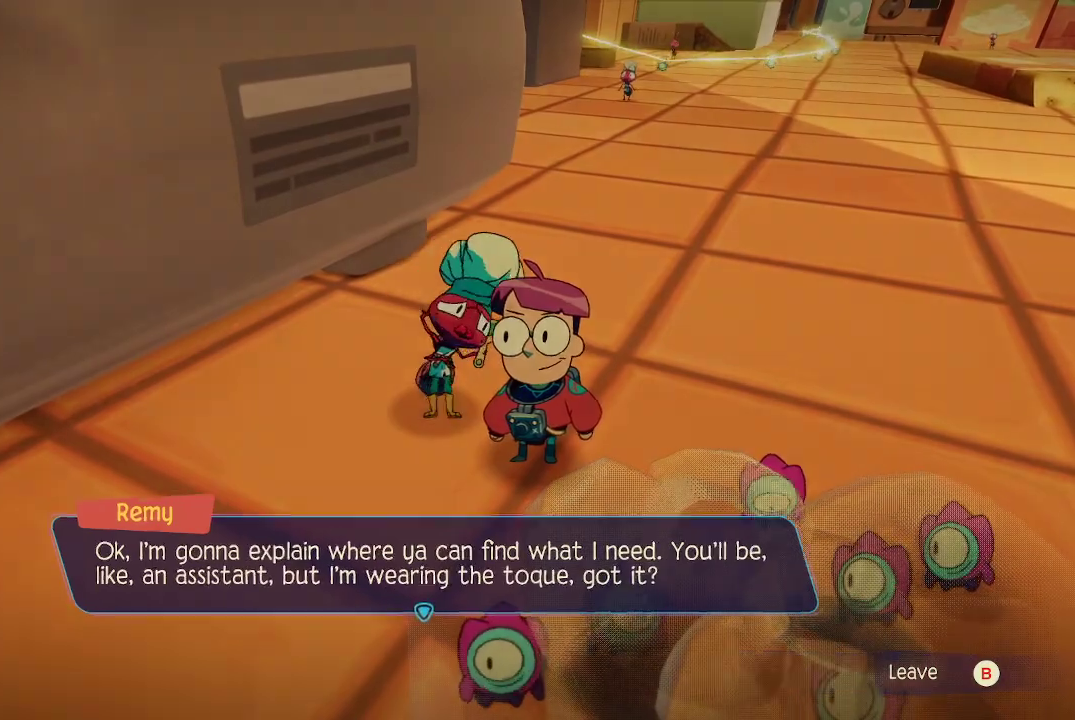
{"buttons": [], "left_stick": "center", "right_stick": "center", "events": [[33, "A", "up"]]}